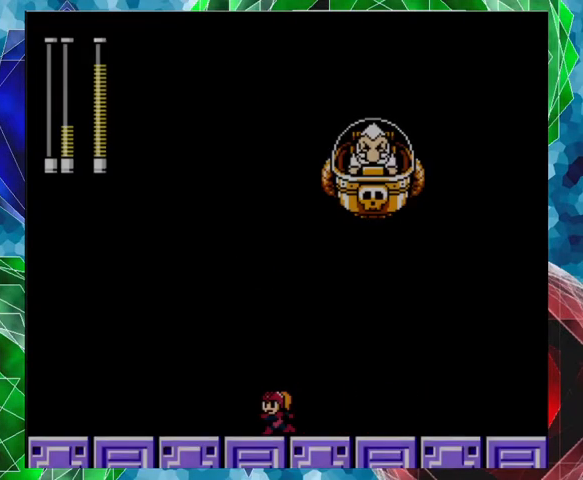
Gameplay with a controller (Nintendo layout); each line is a JSON object with the inputs held at the frame after it. "events" lists button and stick changes between this image and that frame as [ms after this image, input, new state], when the widget could be followed in between. Not read: L3 R3.
{"buttons": [], "left_stick": "center", "right_stick": "center", "events": []}
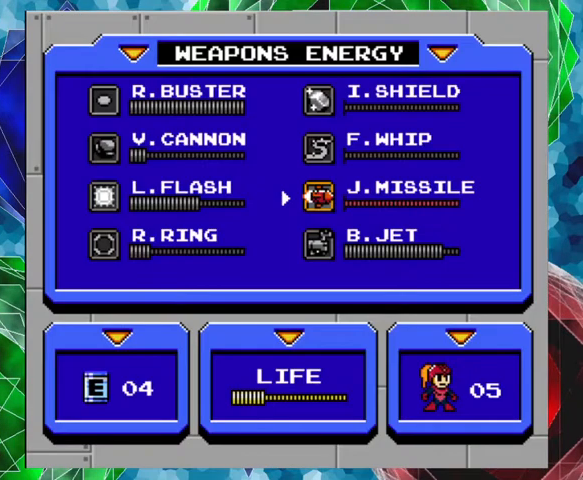
{"buttons": [], "left_stick": "center", "right_stick": "center", "events": []}
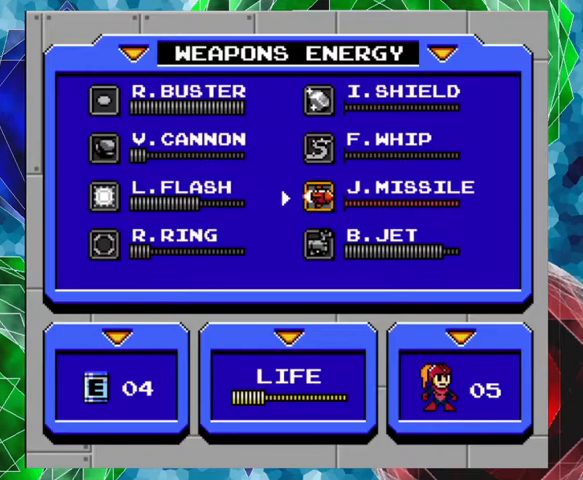
{"buttons": [], "left_stick": "center", "right_stick": "center", "events": [[67, "DPAD_LEFT", "down"], [233, "DPAD_LEFT", "up"]]}
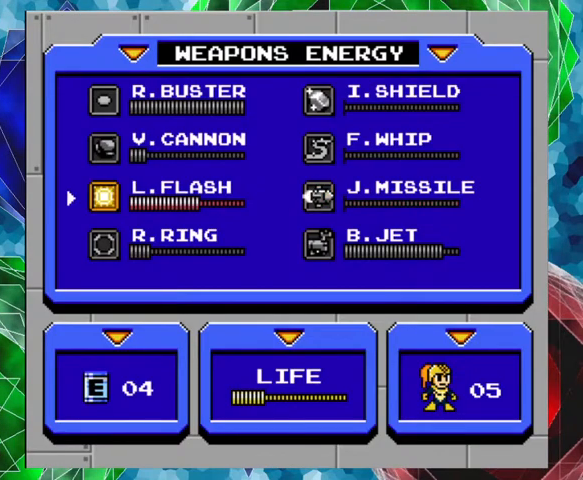
{"buttons": [], "left_stick": "center", "right_stick": "center", "events": []}
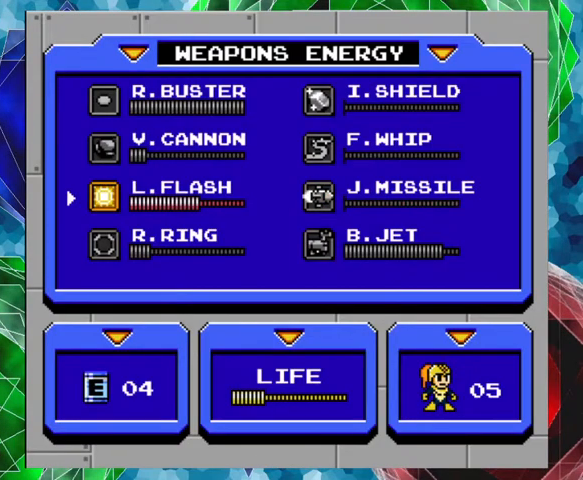
{"buttons": [], "left_stick": "center", "right_stick": "center", "events": [[333, "DPAD_DOWN", "down"], [400, "DPAD_DOWN", "up"]]}
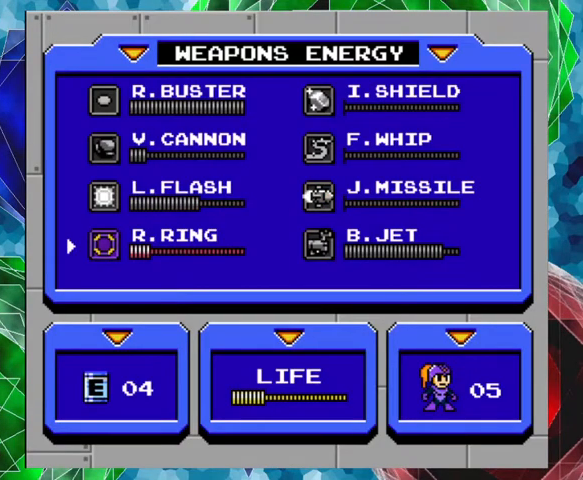
{"buttons": [], "left_stick": "center", "right_stick": "center", "events": []}
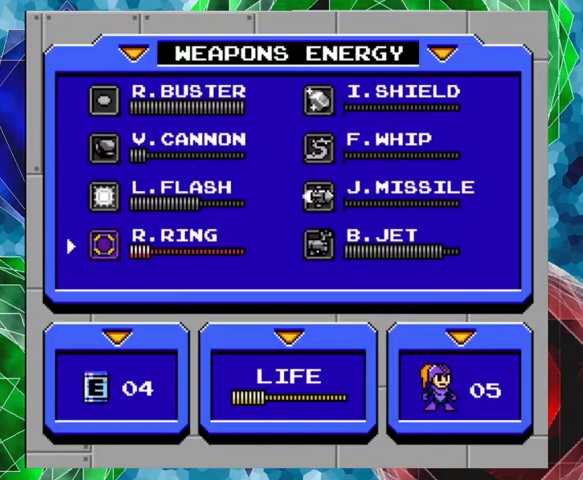
{"buttons": ["DPAD_LEFT"], "left_stick": "center", "right_stick": "center", "events": [[33, "START", "down"], [133, "START", "up"], [233, "DPAD_LEFT", "down"]]}
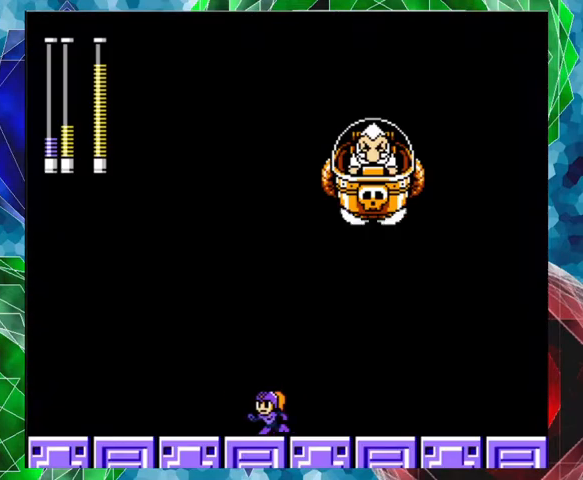
{"buttons": ["B"], "left_stick": "center", "right_stick": "center", "events": [[300, "B", "down"], [467, "DPAD_LEFT", "up"]]}
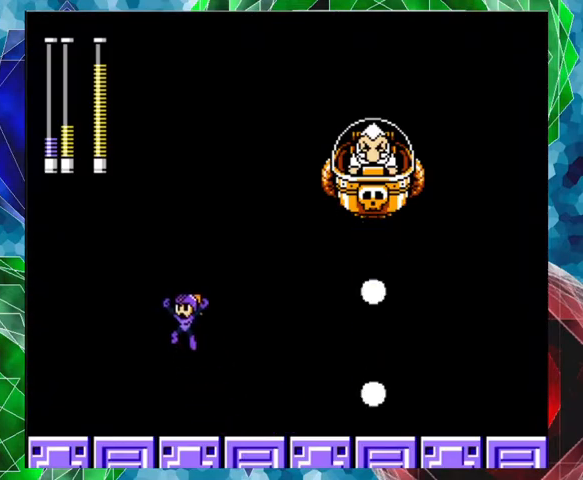
{"buttons": ["B", "Y", "DPAD_RIGHT"], "left_stick": "center", "right_stick": "center", "events": [[33, "DPAD_RIGHT", "down"], [67, "DPAD_UP", "down"], [133, "DPAD_UP", "up"], [167, "DPAD_RIGHT", "up"], [167, "Y", "down"], [300, "DPAD_RIGHT", "down"]]}
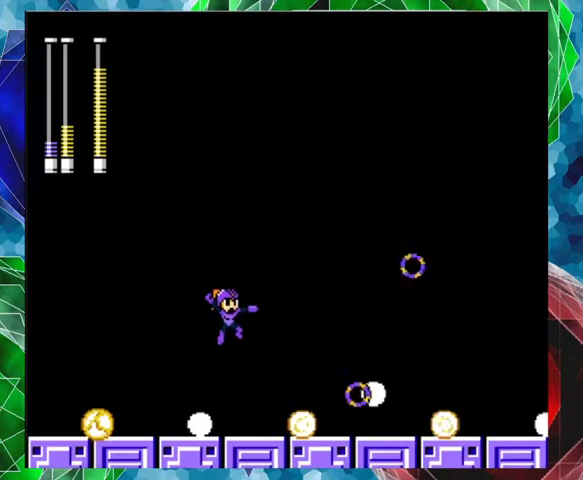
{"buttons": [], "left_stick": "center", "right_stick": "center", "events": [[33, "Y", "up"], [67, "B", "up"], [267, "DPAD_RIGHT", "up"]]}
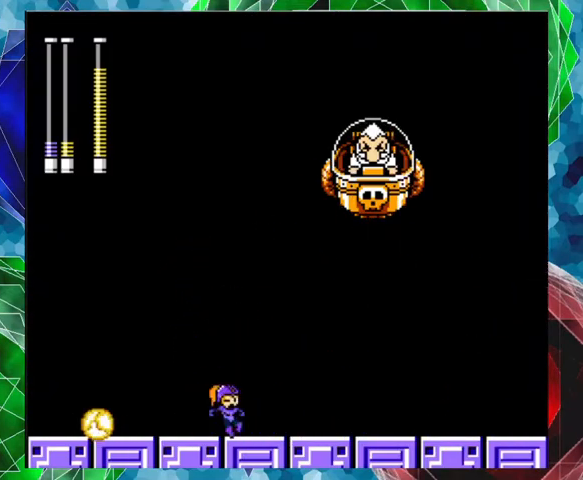
{"buttons": ["START"], "left_stick": "center", "right_stick": "center", "events": [[500, "START", "down"]]}
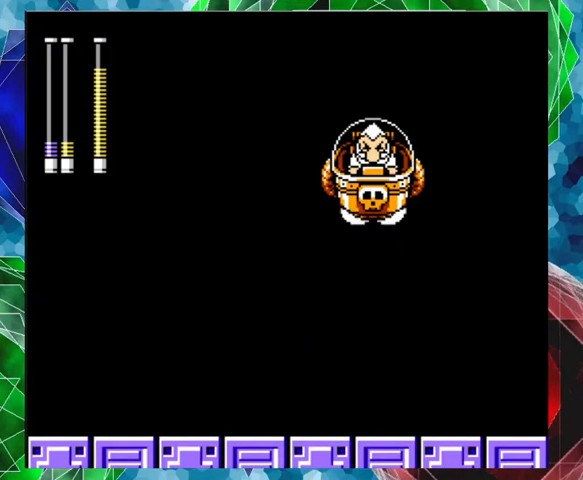
{"buttons": [], "left_stick": "center", "right_stick": "center", "events": [[133, "START", "up"]]}
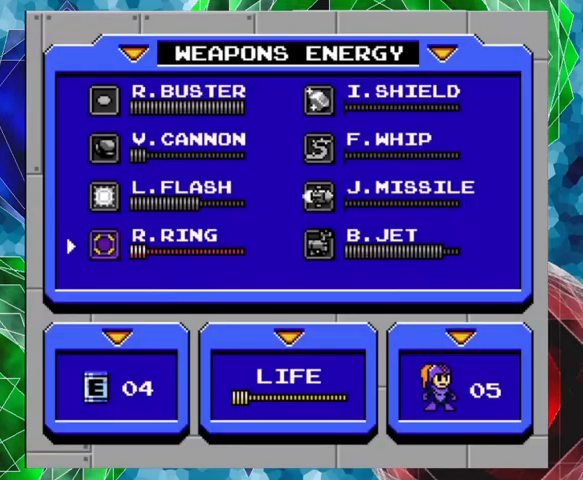
{"buttons": [], "left_stick": "center", "right_stick": "center", "events": [[67, "DPAD_DOWN", "down"], [167, "DPAD_DOWN", "up"], [300, "DPAD_DOWN", "down"], [400, "DPAD_DOWN", "up"]]}
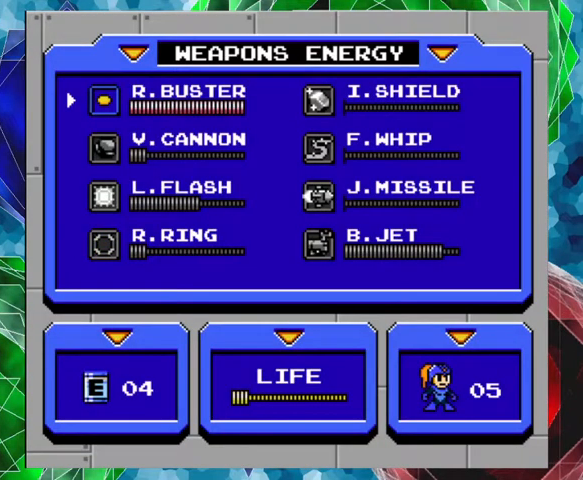
{"buttons": [], "left_stick": "center", "right_stick": "center", "events": [[200, "DPAD_UP", "down"], [267, "DPAD_UP", "up"]]}
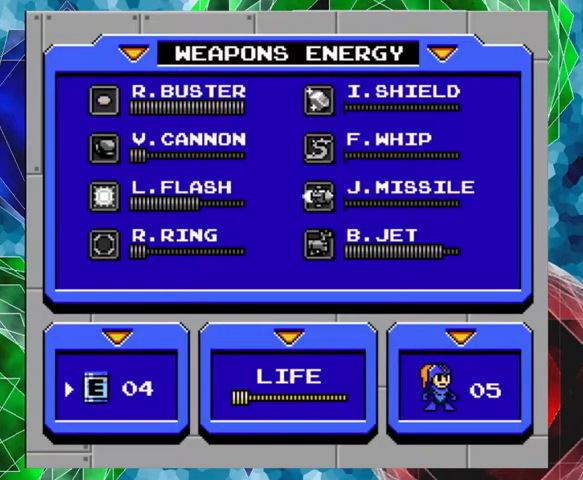
{"buttons": [], "left_stick": "center", "right_stick": "center", "events": [[233, "B", "down"], [367, "B", "up"]]}
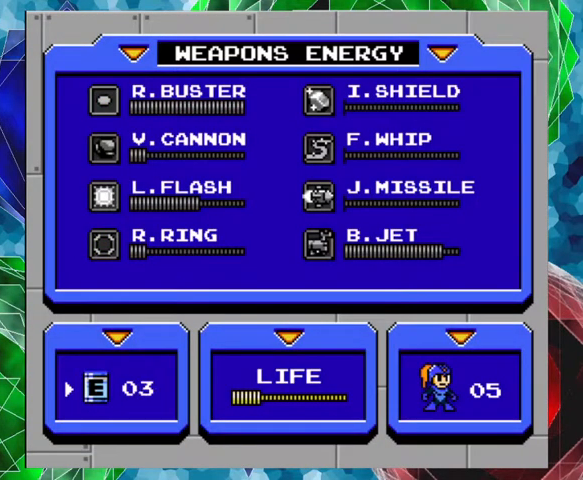
{"buttons": [], "left_stick": "center", "right_stick": "center", "events": []}
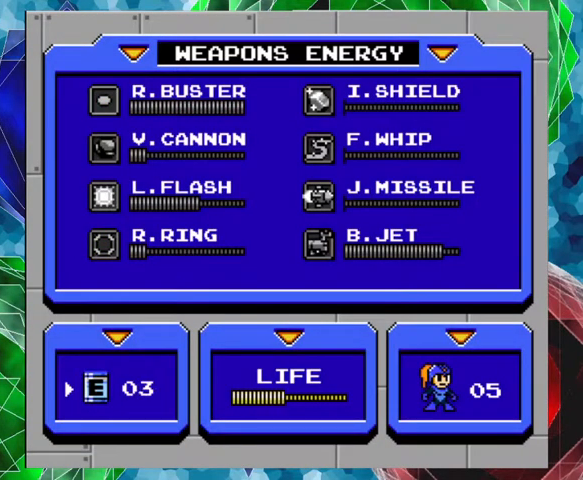
{"buttons": [], "left_stick": "center", "right_stick": "center", "events": []}
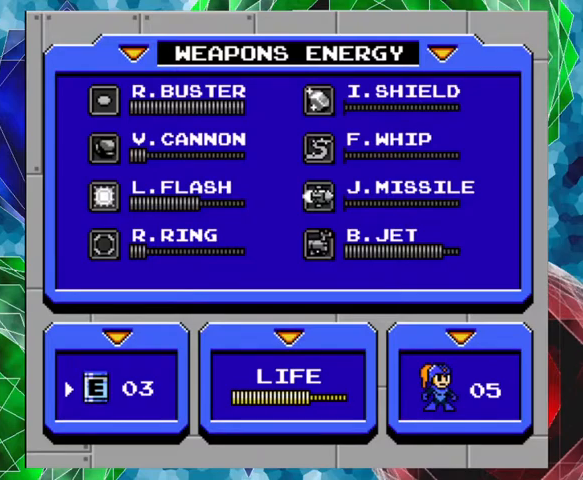
{"buttons": [], "left_stick": "center", "right_stick": "center", "events": []}
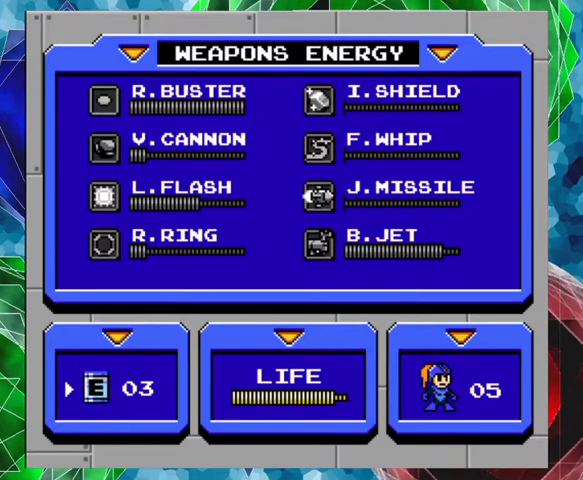
{"buttons": [], "left_stick": "center", "right_stick": "center", "events": [[367, "DPAD_UP", "down"], [433, "DPAD_UP", "up"]]}
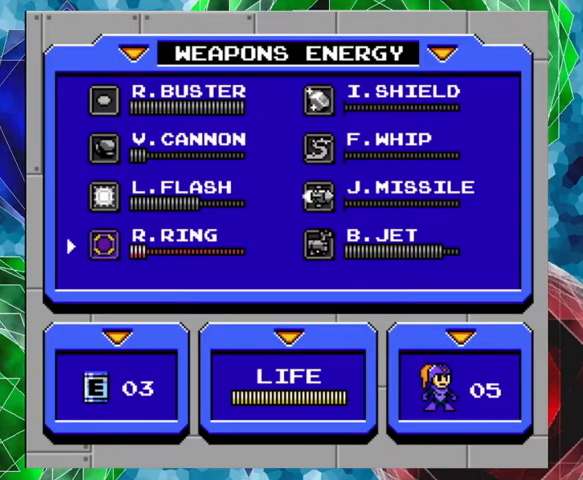
{"buttons": ["DPAD_UP"], "left_stick": "center", "right_stick": "center", "events": [[33, "DPAD_UP", "down"], [133, "DPAD_UP", "up"], [200, "DPAD_UP", "down"], [333, "DPAD_UP", "up"], [433, "DPAD_UP", "down"]]}
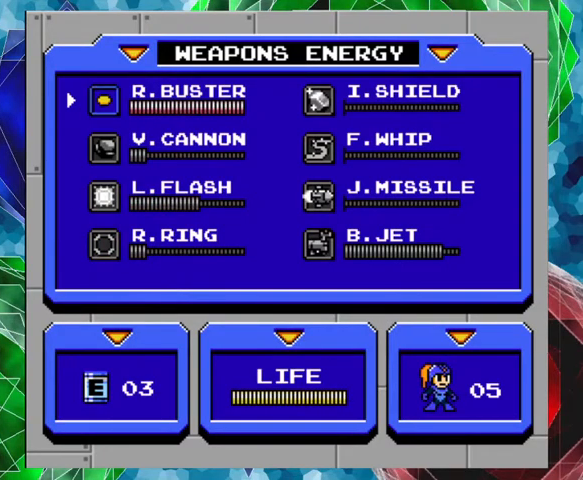
{"buttons": [], "left_stick": "center", "right_stick": "center", "events": [[33, "DPAD_UP", "up"], [200, "START", "down"], [367, "START", "up"]]}
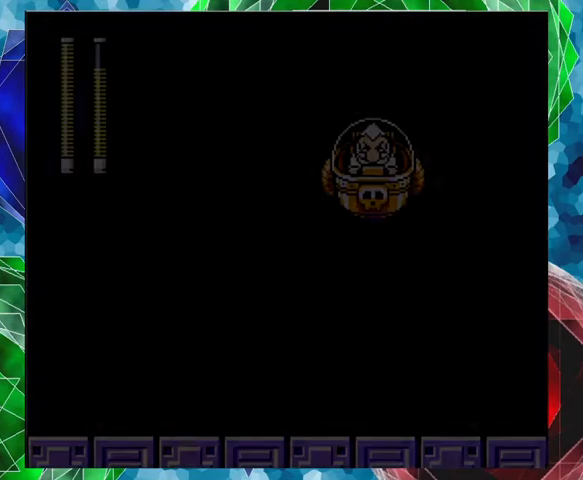
{"buttons": ["DPAD_LEFT"], "left_stick": "center", "right_stick": "center", "events": [[300, "DPAD_LEFT", "down"]]}
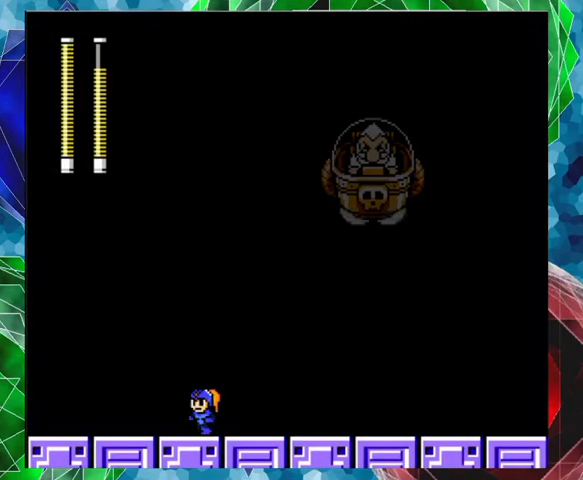
{"buttons": ["Y"], "left_stick": "center", "right_stick": "center", "events": [[233, "Y", "down"], [367, "DPAD_LEFT", "up"]]}
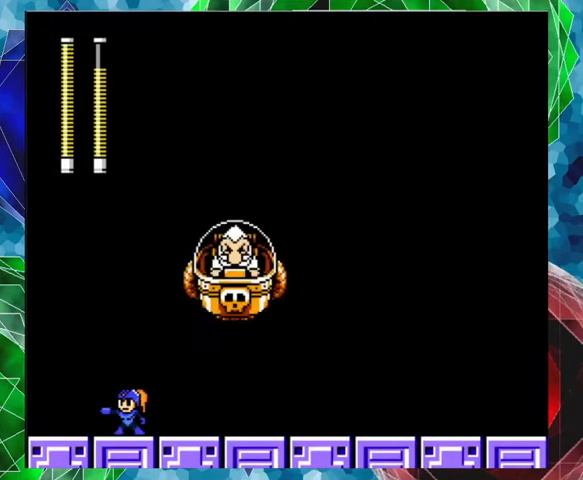
{"buttons": ["B", "DPAD_RIGHT"], "left_stick": "center", "right_stick": "center", "events": [[167, "DPAD_LEFT", "down"], [167, "DPAD_UP", "down"], [200, "DPAD_UP", "up"], [200, "Y", "up"], [300, "B", "down"], [500, "DPAD_LEFT", "up"], [500, "DPAD_RIGHT", "down"]]}
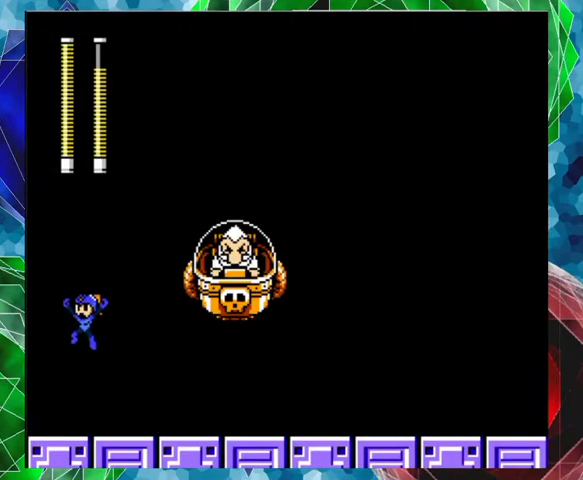
{"buttons": ["Y"], "left_stick": "center", "right_stick": "center", "events": [[167, "Y", "down"], [233, "B", "up"], [233, "DPAD_RIGHT", "up"], [267, "Y", "up"], [333, "Y", "down"], [367, "Y", "up"], [433, "Y", "down"]]}
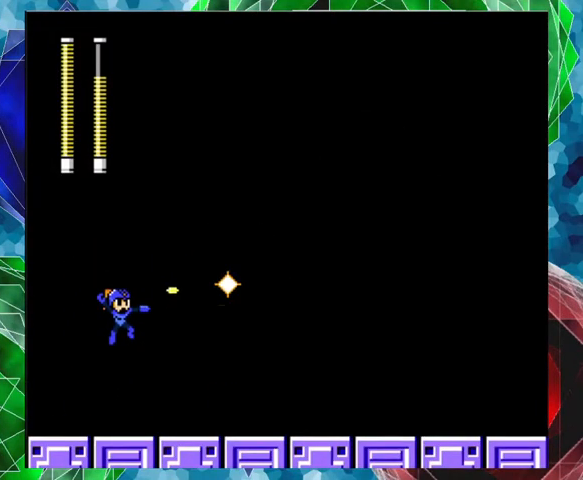
{"buttons": ["B"], "left_stick": "center", "right_stick": "center", "events": [[133, "DPAD_LEFT", "down"], [133, "Y", "up"], [300, "B", "down"], [433, "DPAD_LEFT", "up"]]}
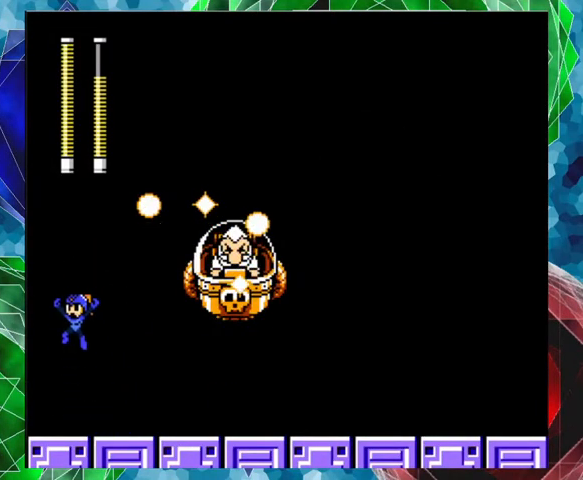
{"buttons": ["DPAD_RIGHT"], "left_stick": "center", "right_stick": "center", "events": [[33, "DPAD_RIGHT", "down"], [167, "Y", "down"], [200, "DPAD_RIGHT", "up"], [233, "B", "up"], [233, "Y", "up"], [300, "Y", "down"], [367, "Y", "up"], [400, "Y", "down"], [467, "DPAD_RIGHT", "down"], [500, "Y", "up"]]}
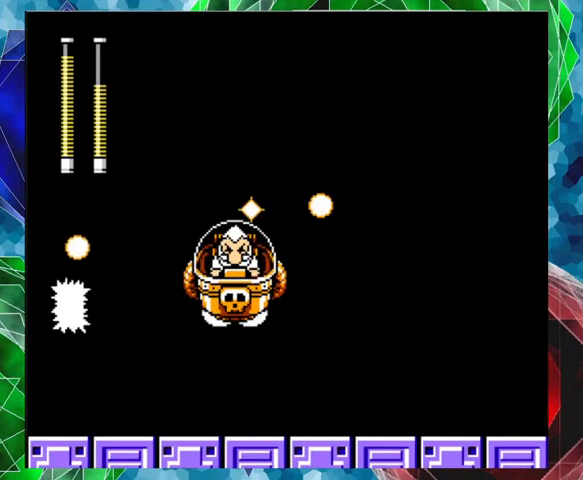
{"buttons": ["B"], "left_stick": "center", "right_stick": "center", "events": [[333, "B", "down"], [367, "DPAD_RIGHT", "up"]]}
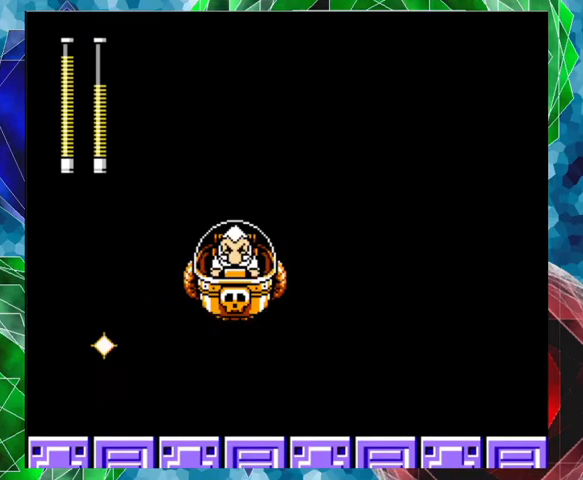
{"buttons": [], "left_stick": "center", "right_stick": "center", "events": [[67, "DPAD_RIGHT", "down"], [167, "Y", "down"], [200, "B", "up"], [200, "DPAD_RIGHT", "up"], [233, "Y", "up"], [267, "Y", "down"], [367, "Y", "up"], [433, "Y", "down"], [467, "Y", "up"]]}
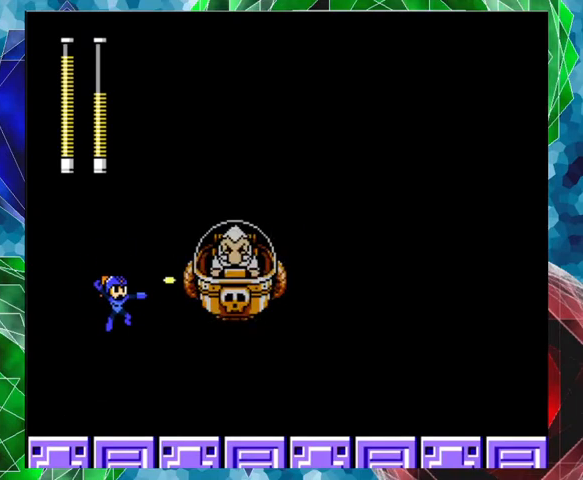
{"buttons": ["B"], "left_stick": "center", "right_stick": "center", "events": [[33, "Y", "down"], [100, "Y", "up"], [333, "B", "down"]]}